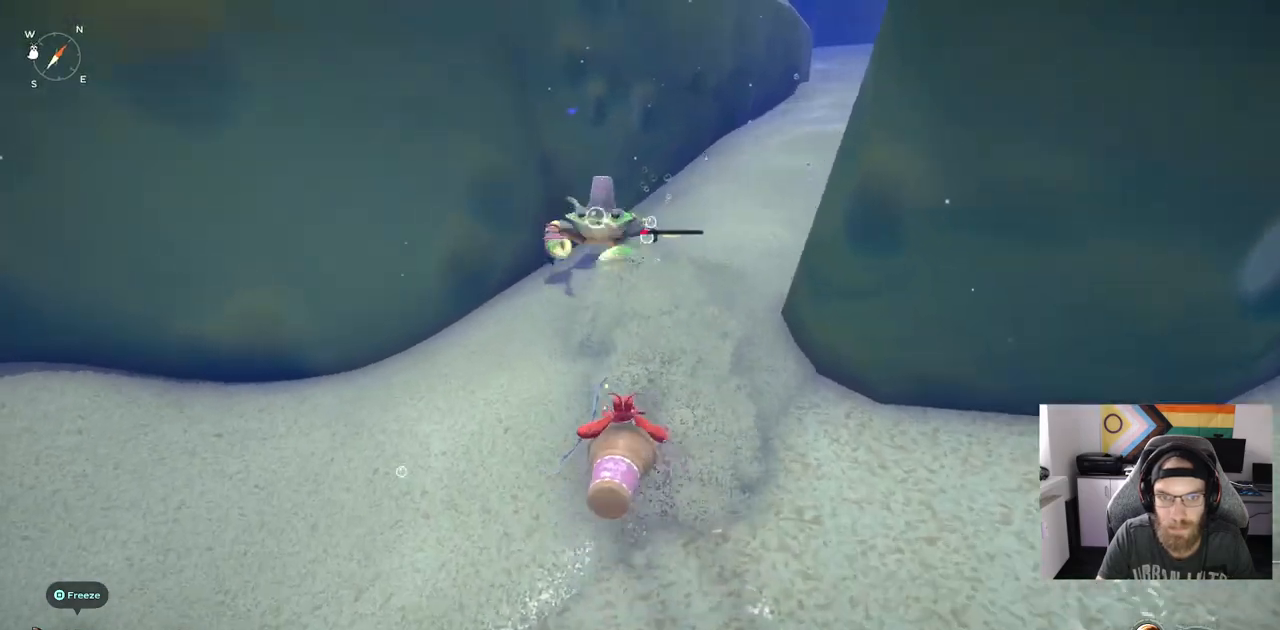
Gameplay with a controller (PlayStation layout); each line is a JSON object with the inputs held at the frame after it. "events" lists button and stick changes between this image and that frame as [ms after this image, input, new state], when the widget could be followed in between. Not read: L3.
{"buttons": [], "left_stick": "right", "right_stick": "center", "events": [[217, "left_stick", "up-right"], [300, "left_stick", "right"]]}
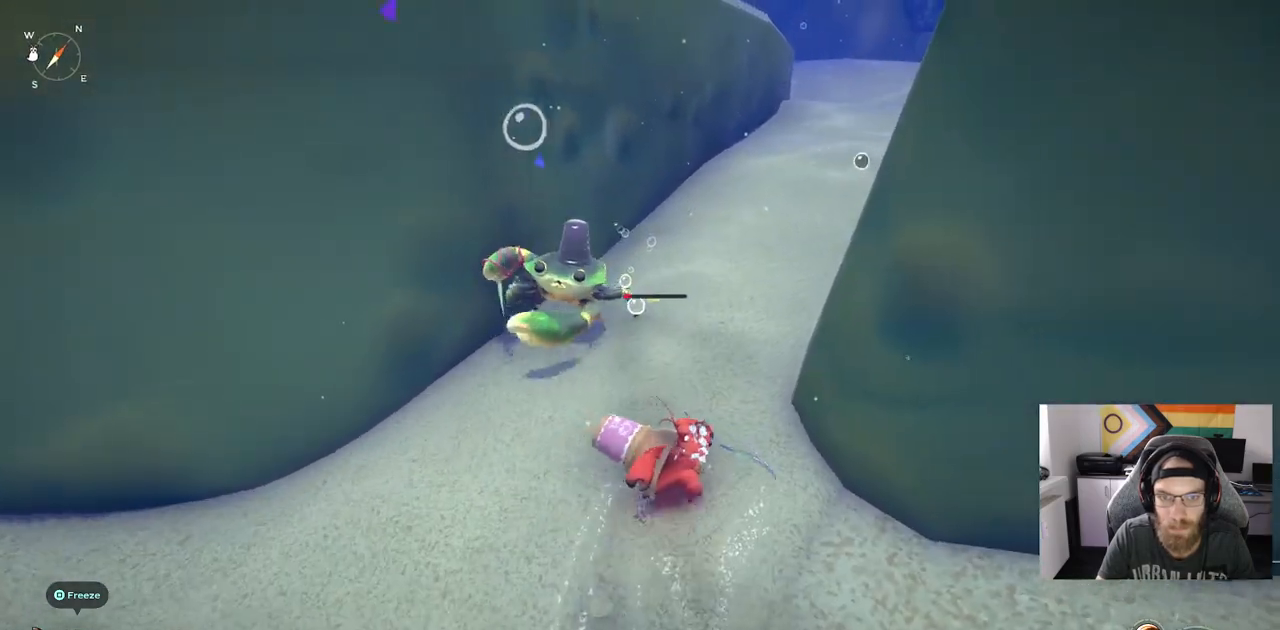
{"buttons": [], "left_stick": "center", "right_stick": "center", "events": [[133, "left_stick", "center"]]}
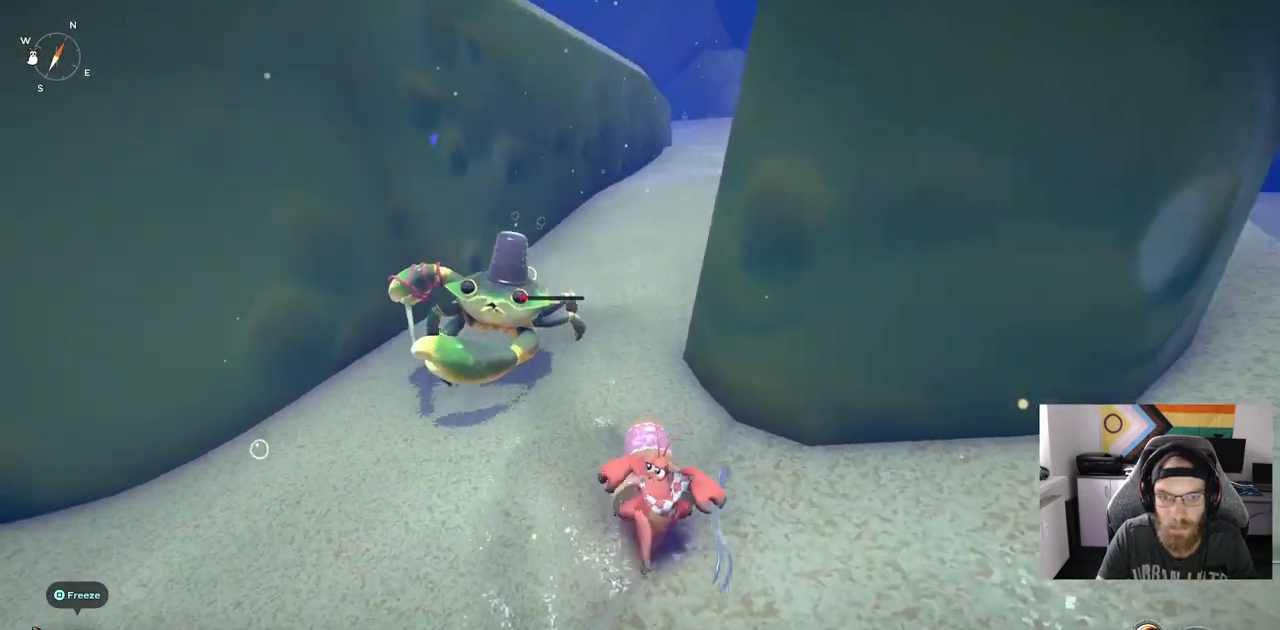
{"buttons": [], "left_stick": "up-left", "right_stick": "center", "events": [[33, "left_stick", "up-left"], [167, "R1", "down"], [300, "R1", "up"]]}
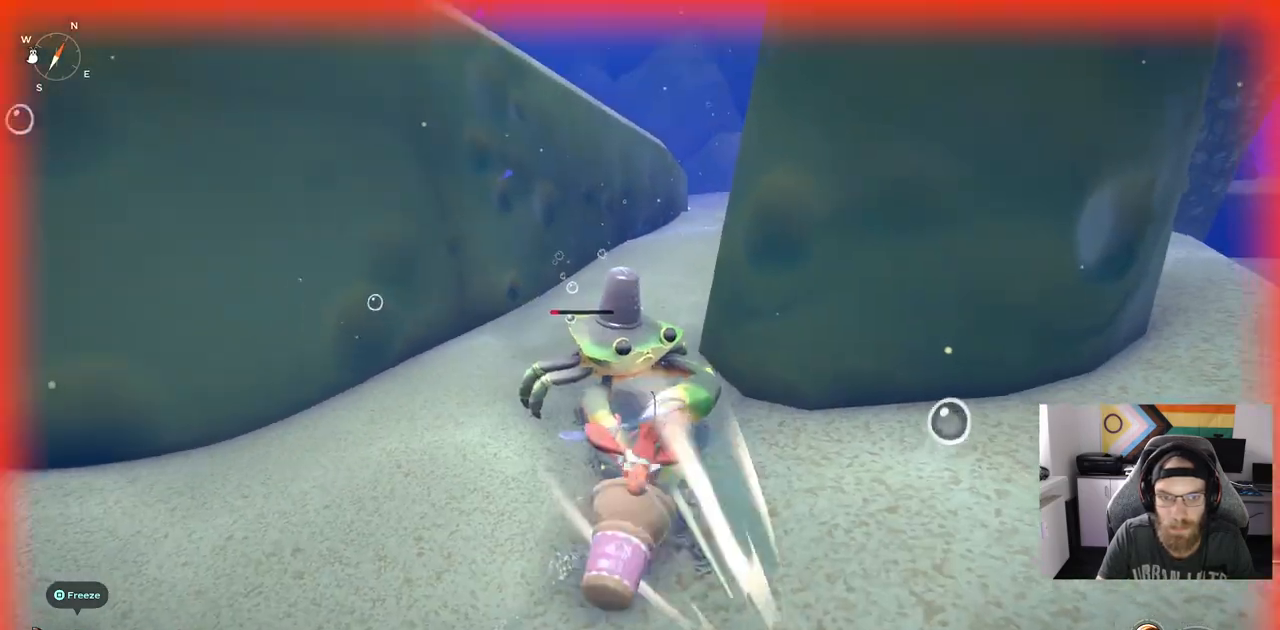
{"buttons": ["CIRCLE"], "left_stick": "center", "right_stick": "center", "events": [[100, "left_stick", "center"], [467, "CIRCLE", "down"]]}
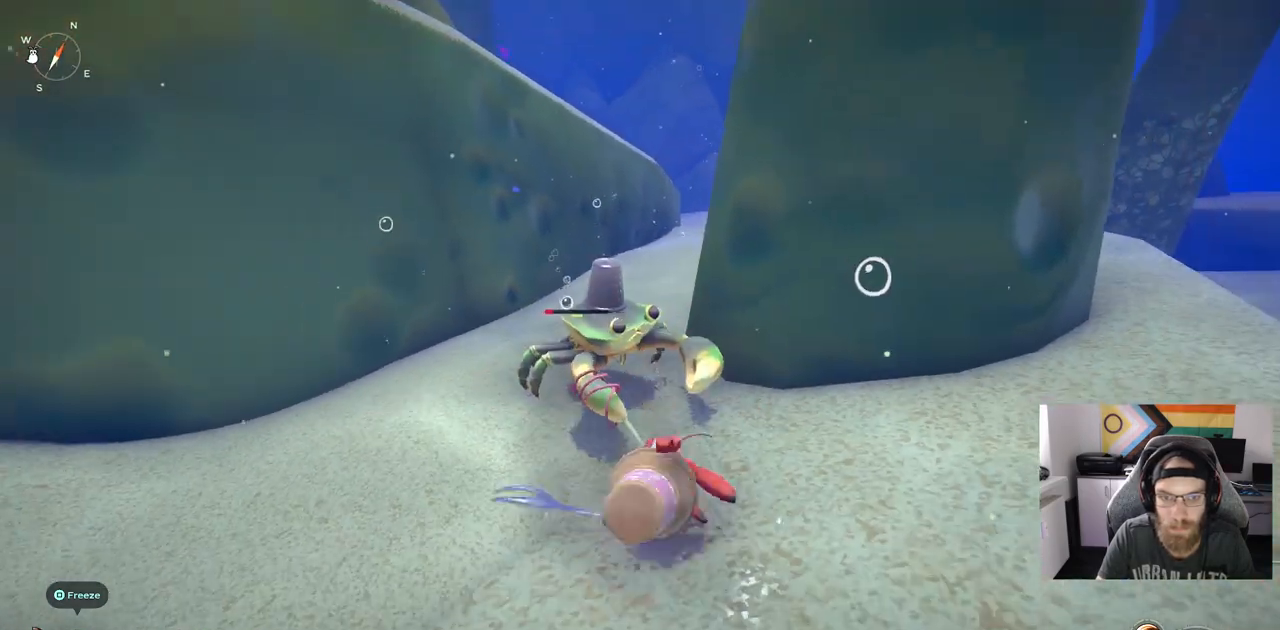
{"buttons": [], "left_stick": "center", "right_stick": "center", "events": [[67, "CIRCLE", "up"]]}
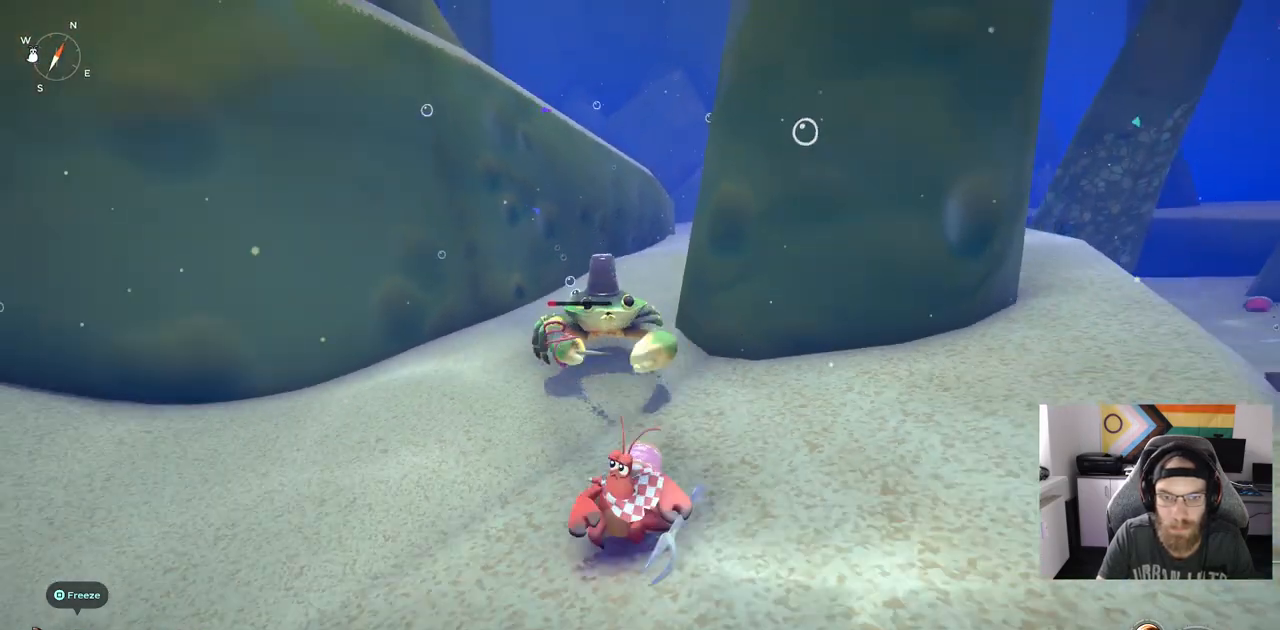
{"buttons": [], "left_stick": "center", "right_stick": "center", "events": [[367, "DPAD_UP", "down"], [483, "DPAD_UP", "up"]]}
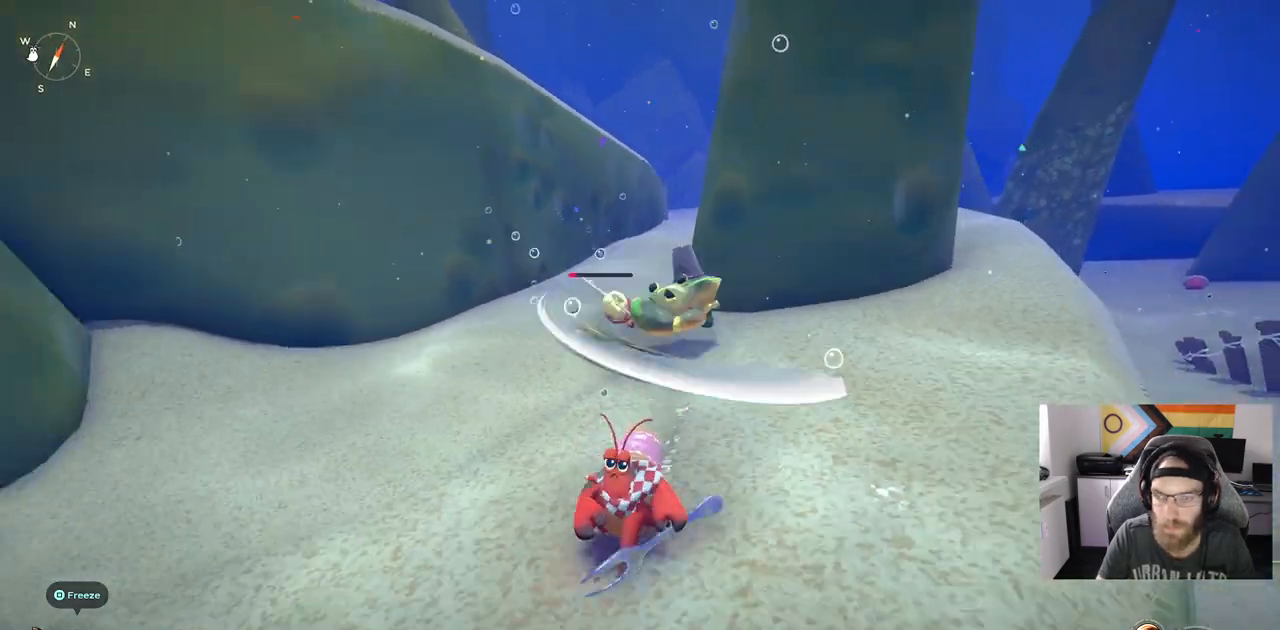
{"buttons": [], "left_stick": "center", "right_stick": "center", "events": []}
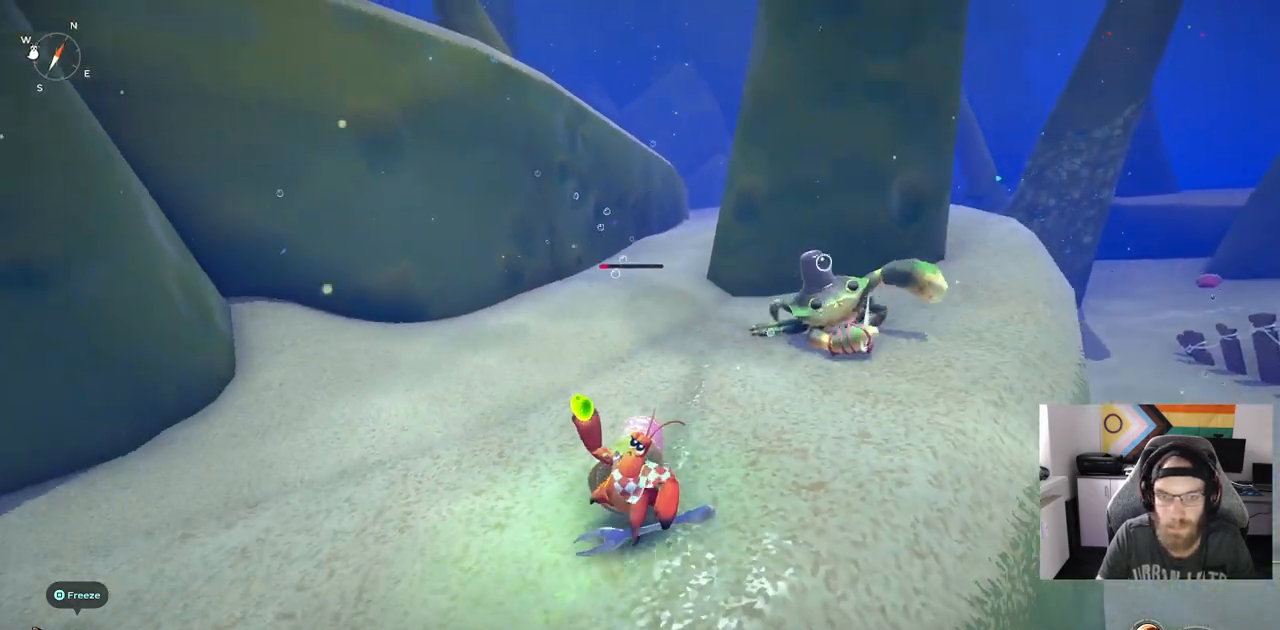
{"buttons": [], "left_stick": "down-left", "right_stick": "center", "events": [[167, "left_stick", "down"], [500, "left_stick", "down-left"]]}
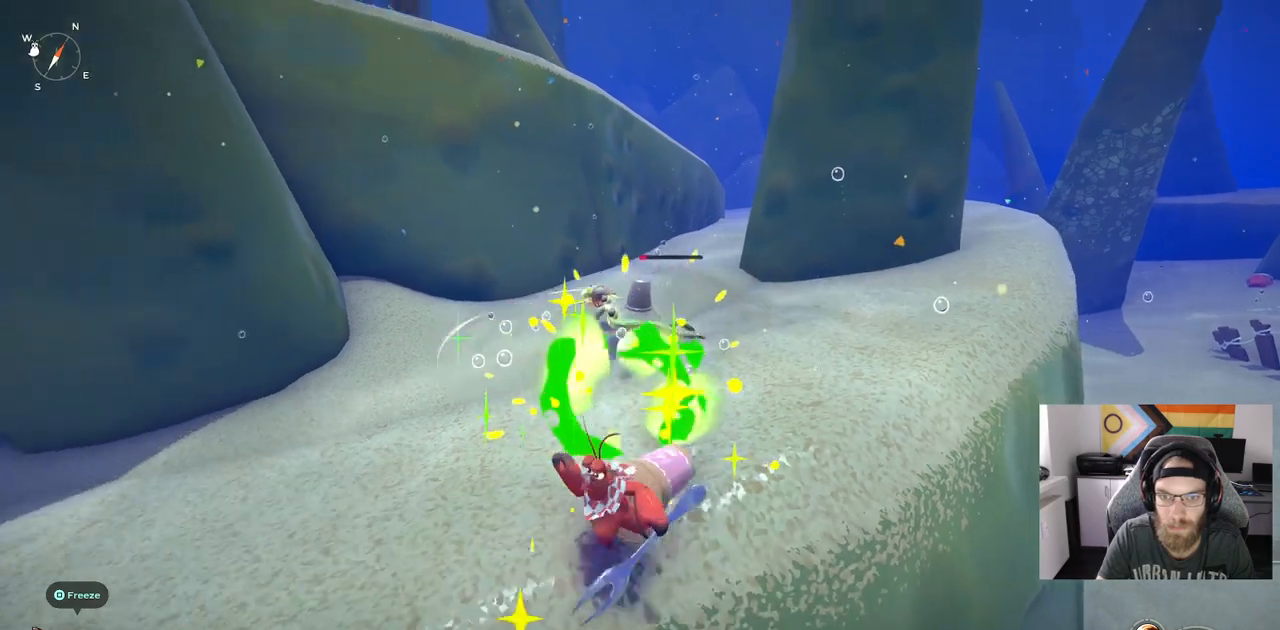
{"buttons": ["R1"], "left_stick": "up-left", "right_stick": "center", "events": [[117, "left_stick", "up-left"], [217, "R1", "down"]]}
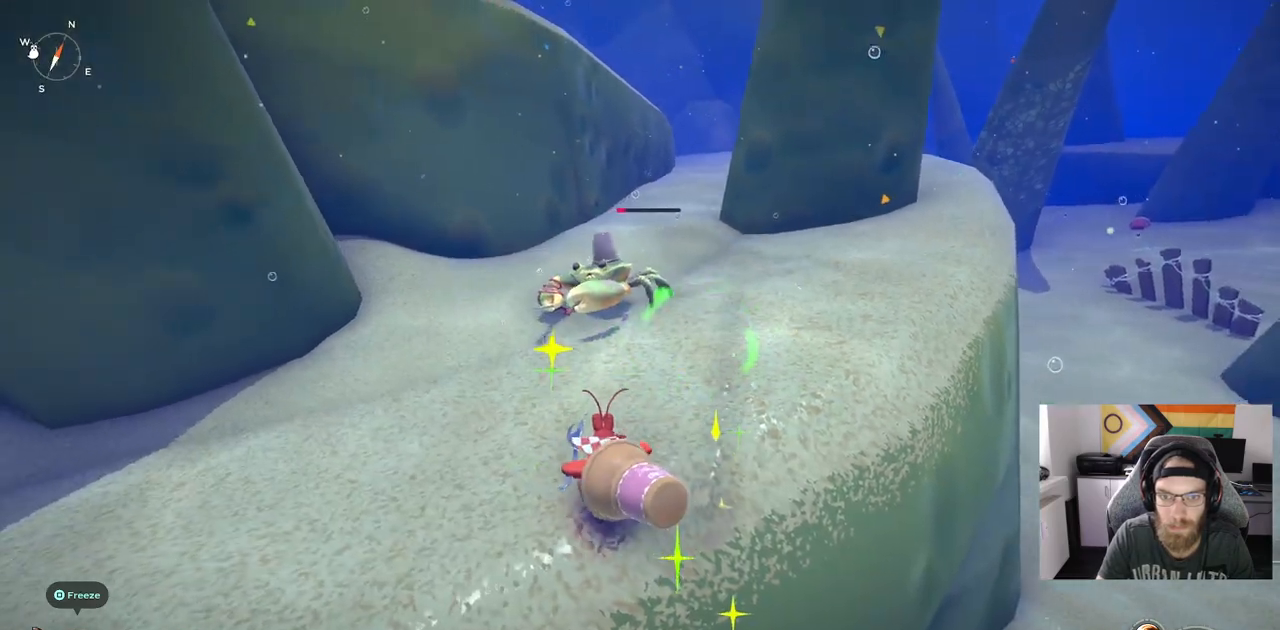
{"buttons": ["R1"], "left_stick": "up-left", "right_stick": "center", "events": [[267, "R3", "down"], [367, "R3", "up"]]}
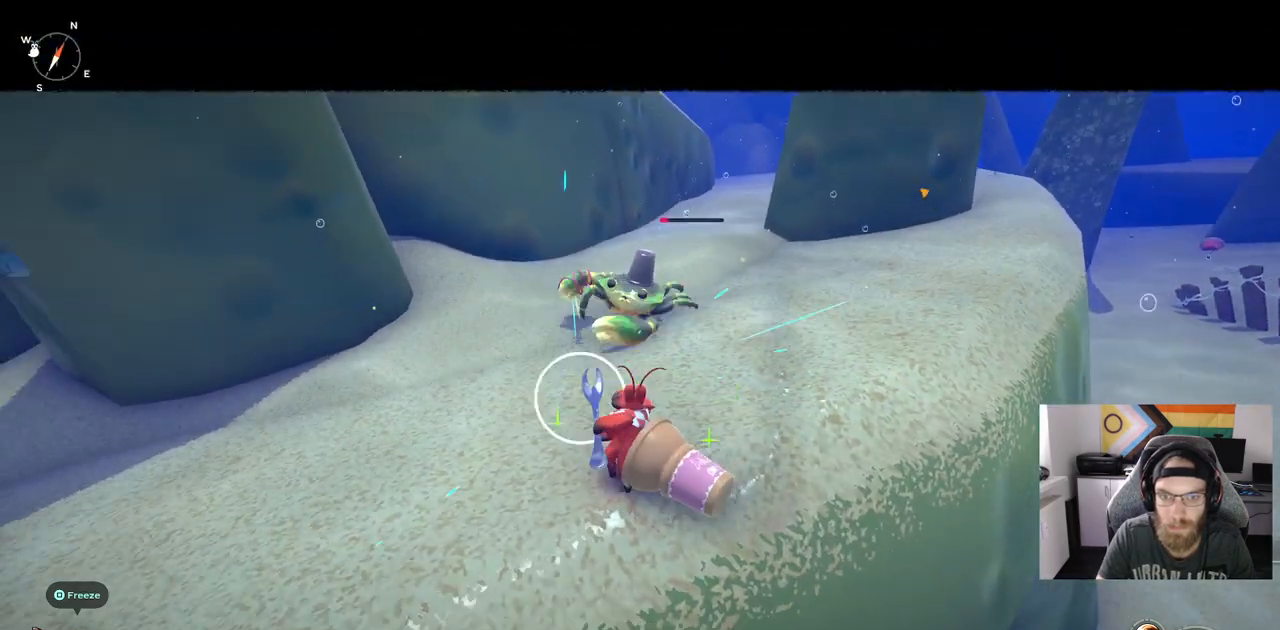
{"buttons": ["R1"], "left_stick": "up", "right_stick": "center", "events": [[500, "left_stick", "up"]]}
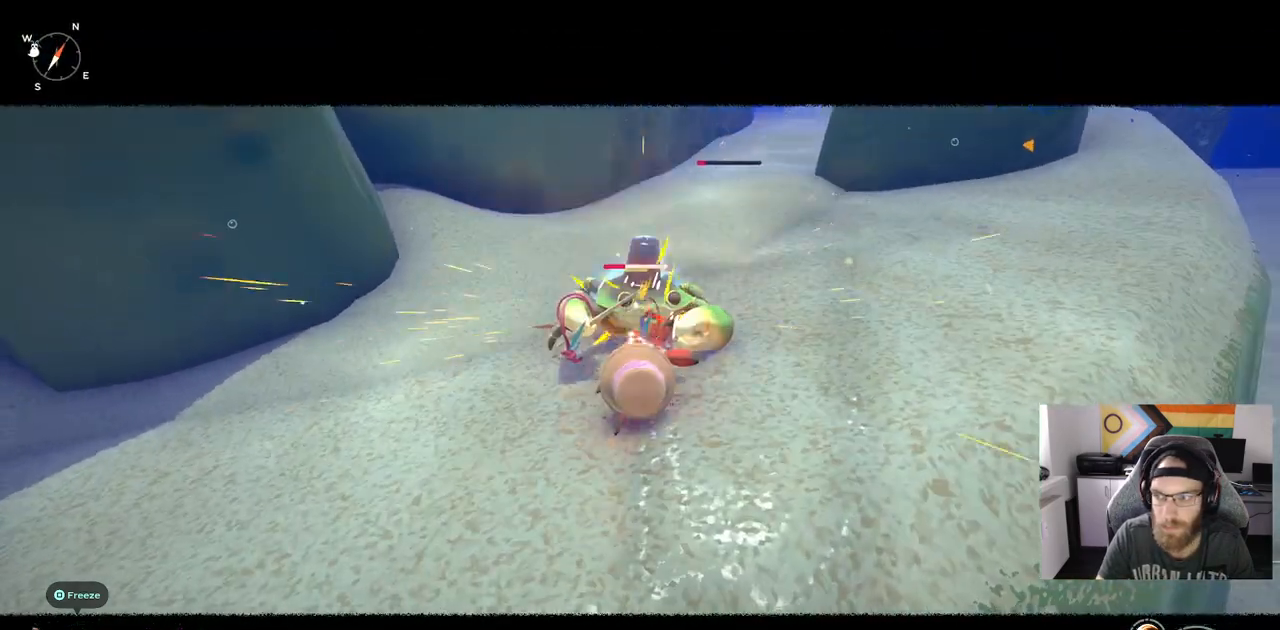
{"buttons": [], "left_stick": "left", "right_stick": "center"}
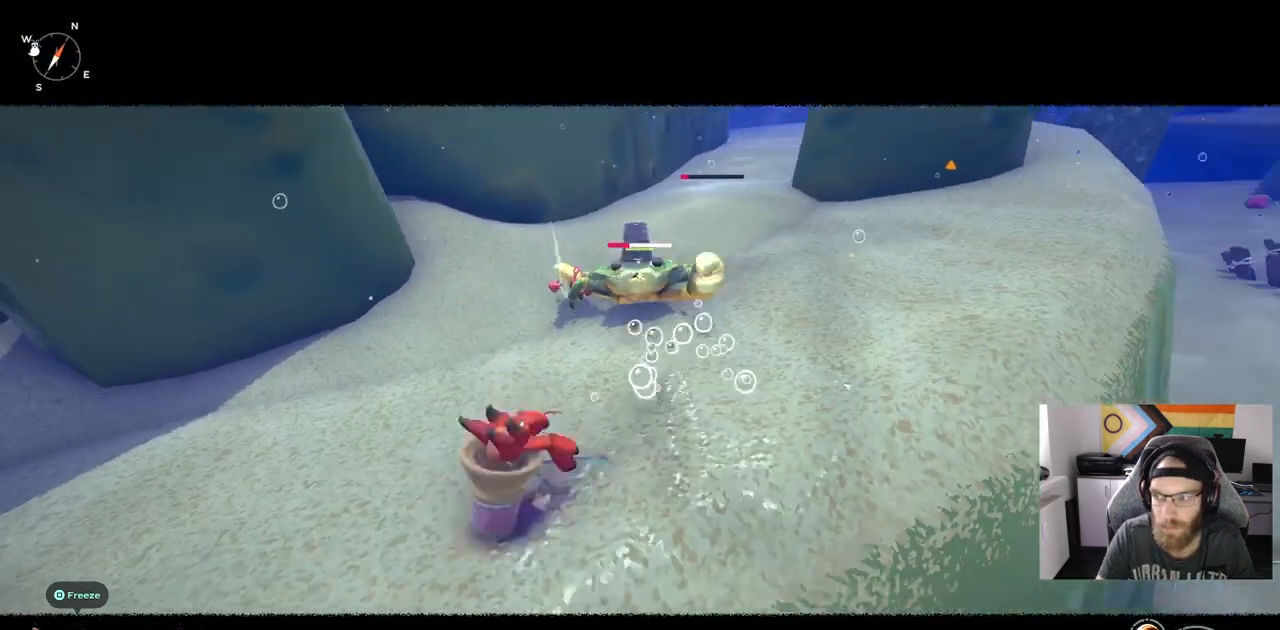
{"buttons": [], "left_stick": "left", "right_stick": "center", "events": []}
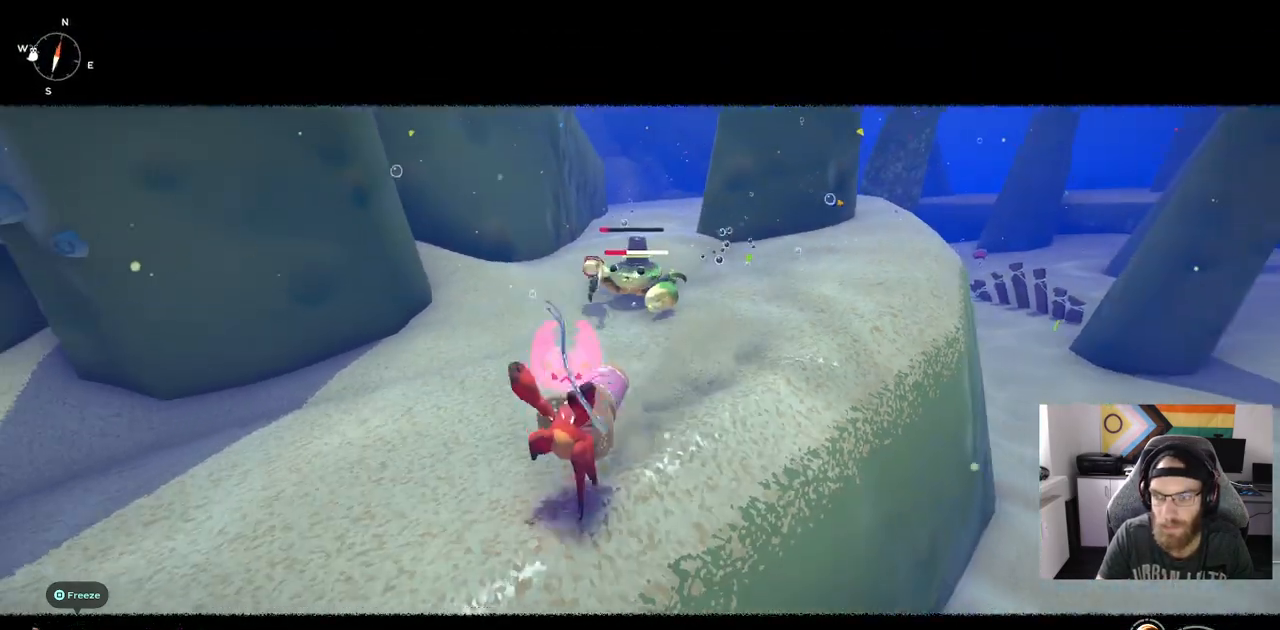
{"buttons": [], "left_stick": "left", "right_stick": "center", "events": []}
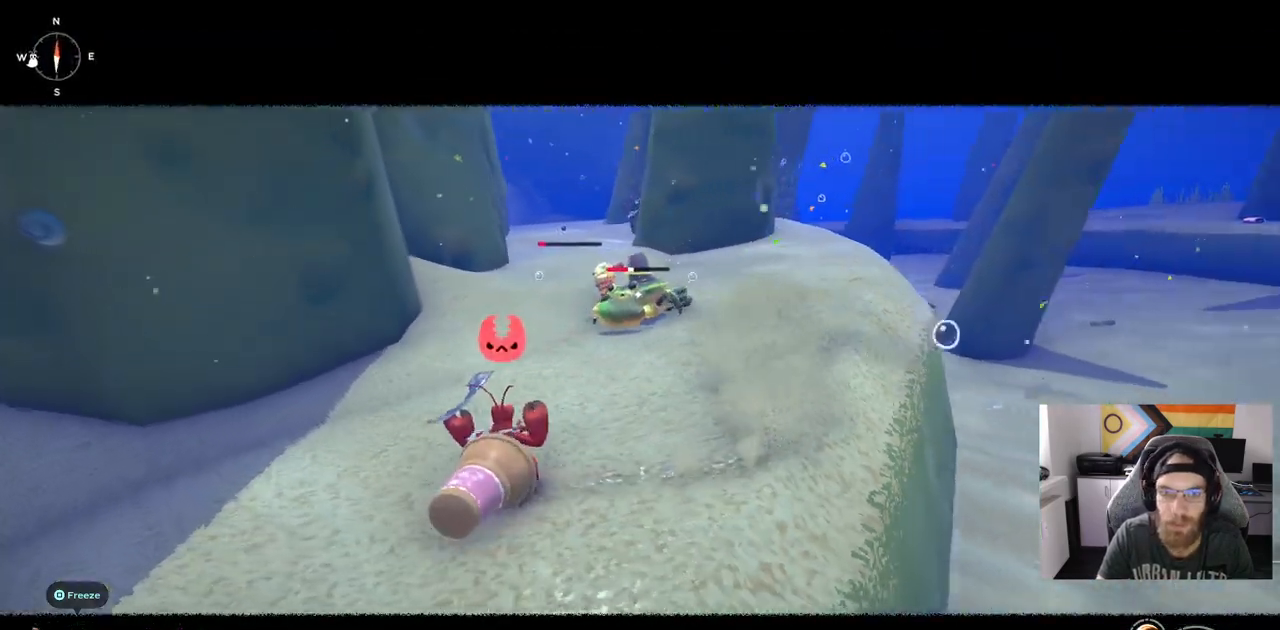
{"buttons": [], "left_stick": "left", "right_stick": "center", "events": [[17, "CIRCLE", "down"], [17, "CROSS", "down"], [233, "CIRCLE", "up"], [233, "CROSS", "up"]]}
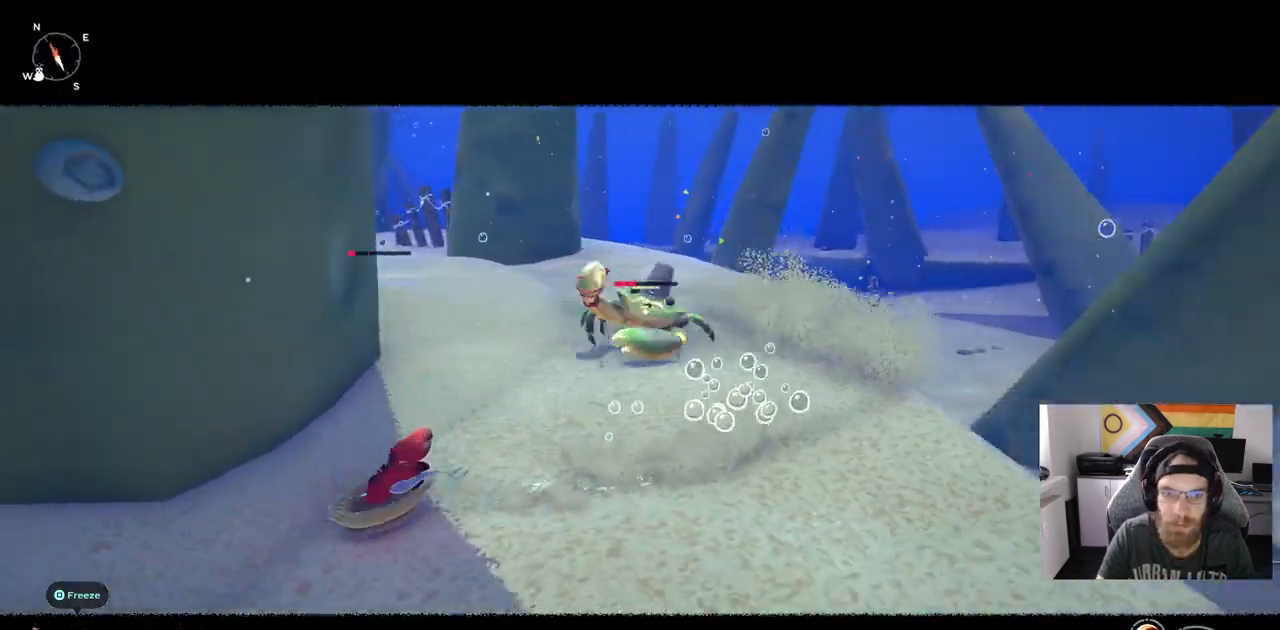
{"buttons": [], "left_stick": "up", "right_stick": "center", "events": [[317, "left_stick", "up"]]}
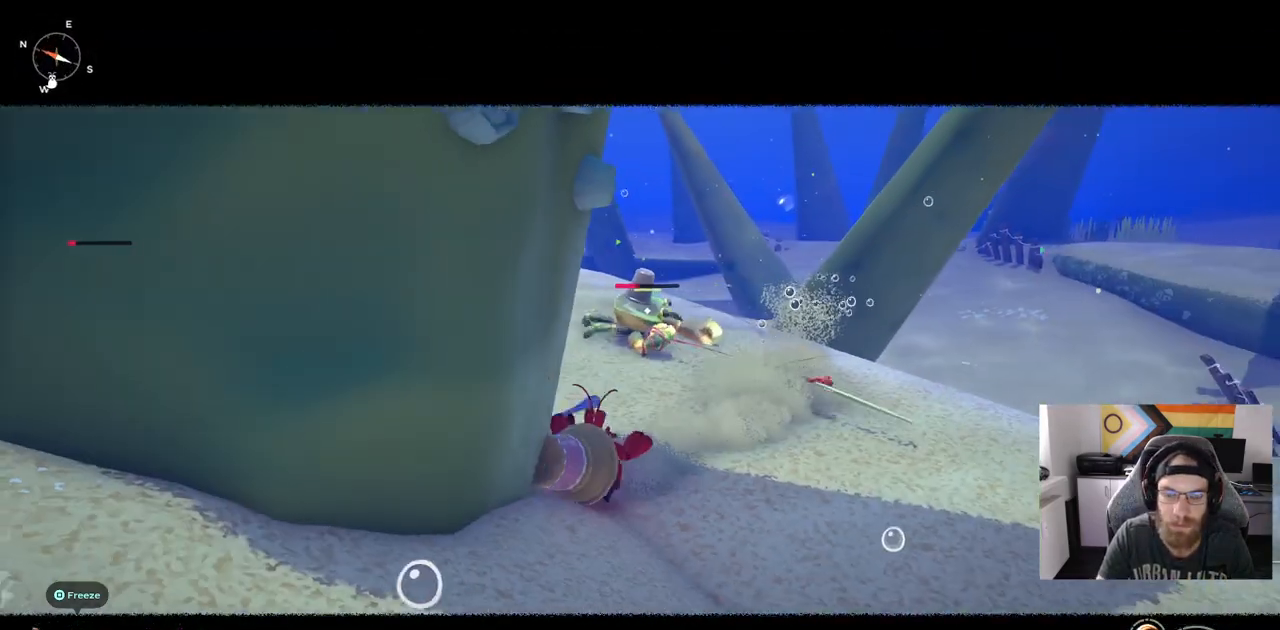
{"buttons": ["R1"], "left_stick": "up", "right_stick": "center", "events": [[283, "R1", "down"]]}
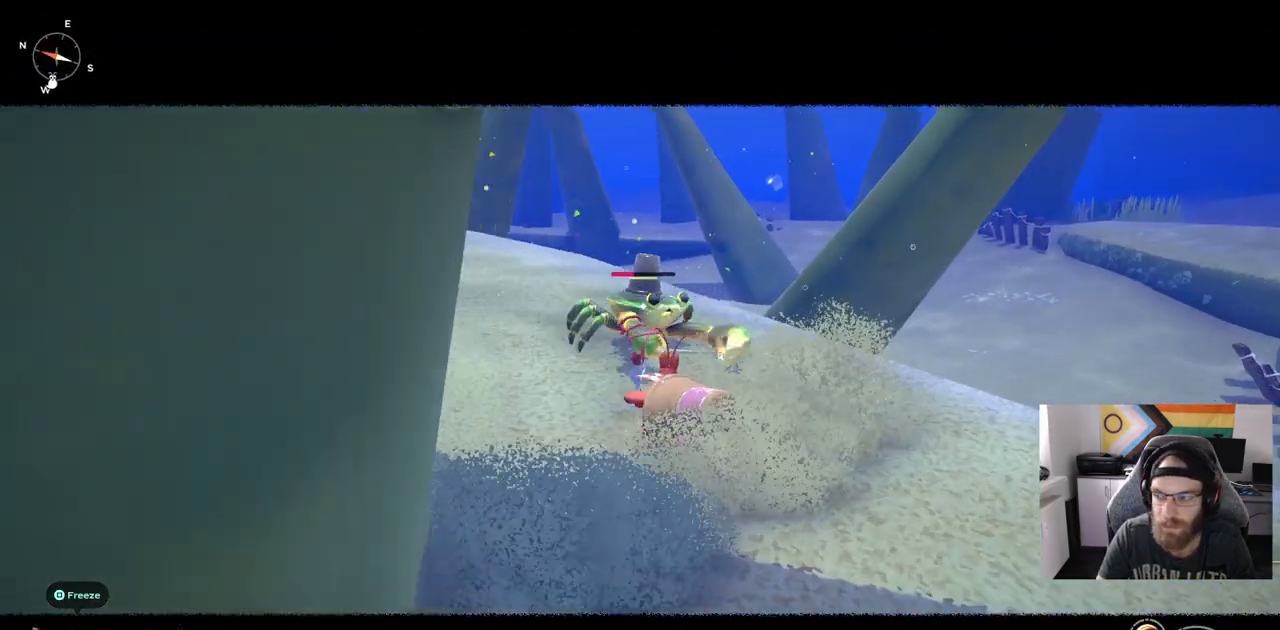
{"buttons": ["R1"], "left_stick": "up", "right_stick": "center", "events": []}
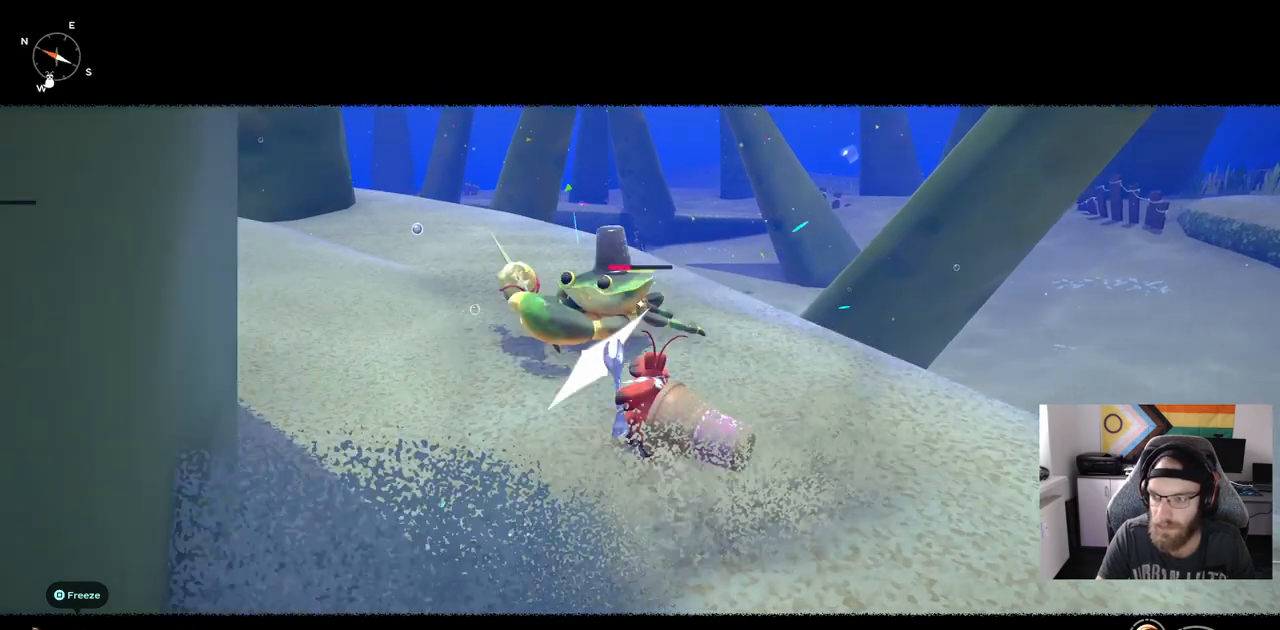
{"buttons": ["R1"], "left_stick": "up", "right_stick": "center", "events": []}
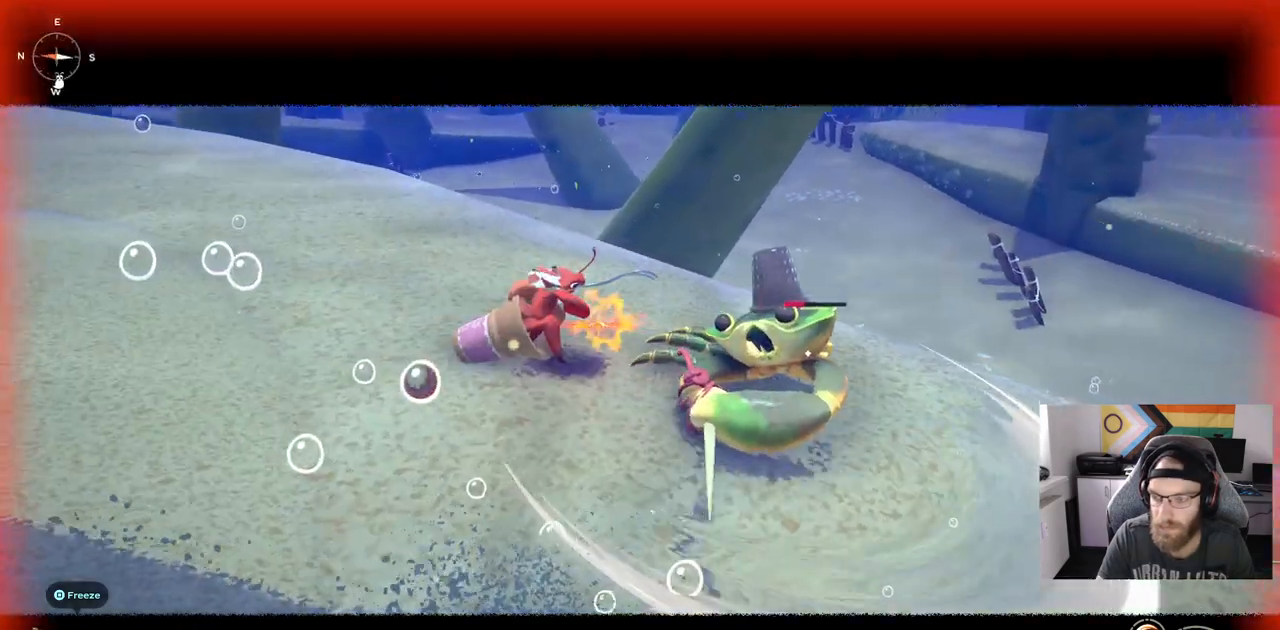
{"buttons": [], "left_stick": "up", "right_stick": "center", "events": [[50, "R1", "up"]]}
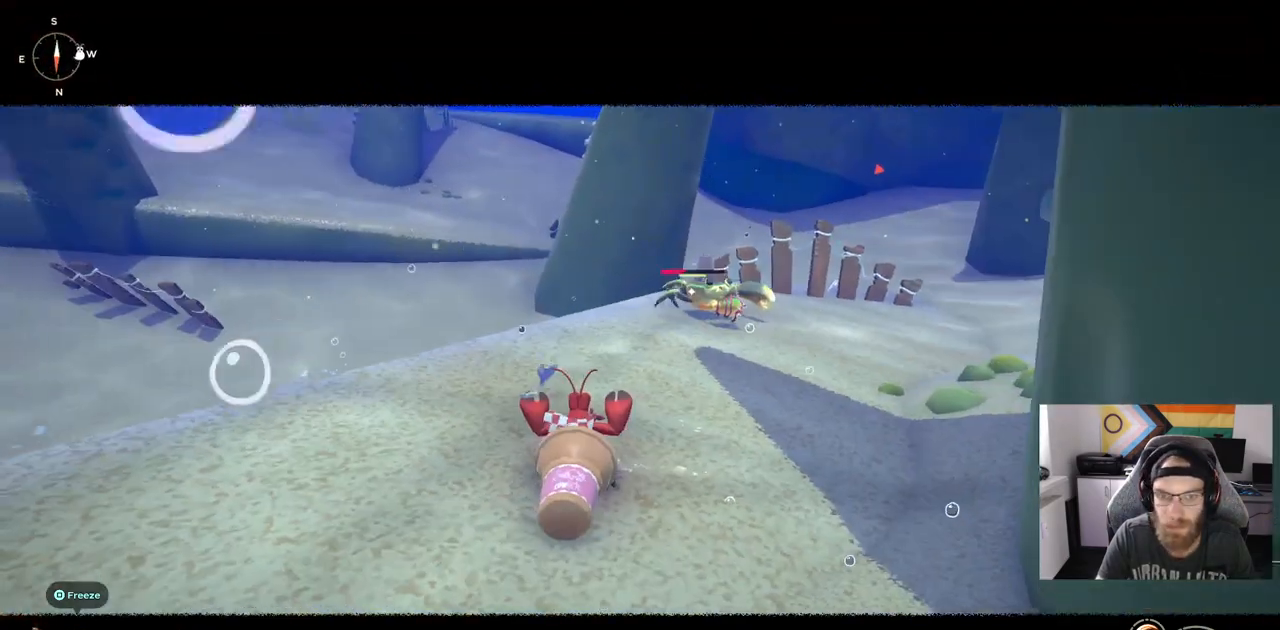
{"buttons": [], "left_stick": "up-left", "right_stick": "center", "events": [[83, "left_stick", "left"], [350, "left_stick", "up-left"]]}
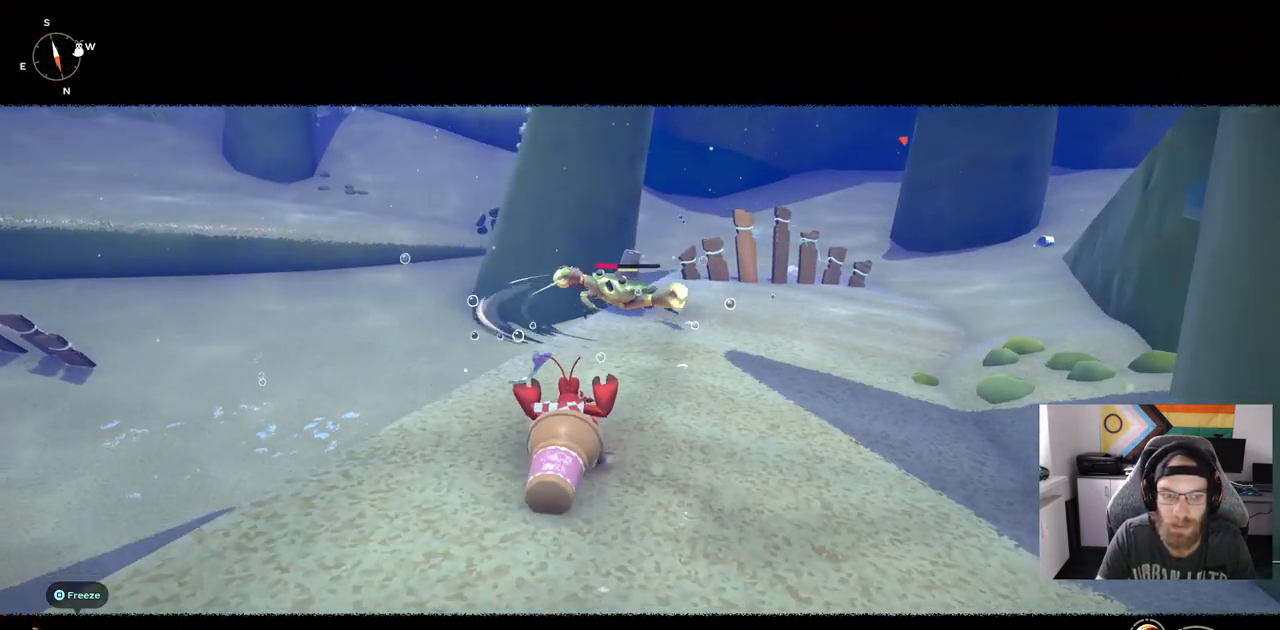
{"buttons": ["R1"], "left_stick": "up", "right_stick": "center", "events": [[150, "R1", "down"], [150, "left_stick", "up"]]}
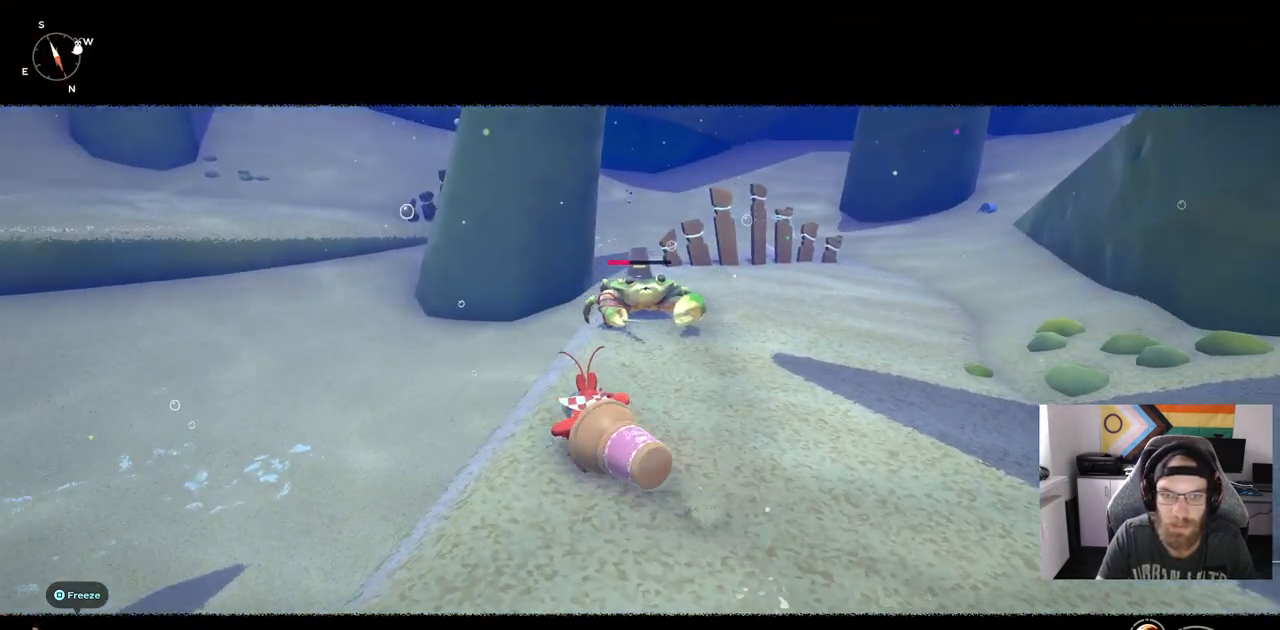
{"buttons": ["R1"], "left_stick": "up", "right_stick": "center", "events": []}
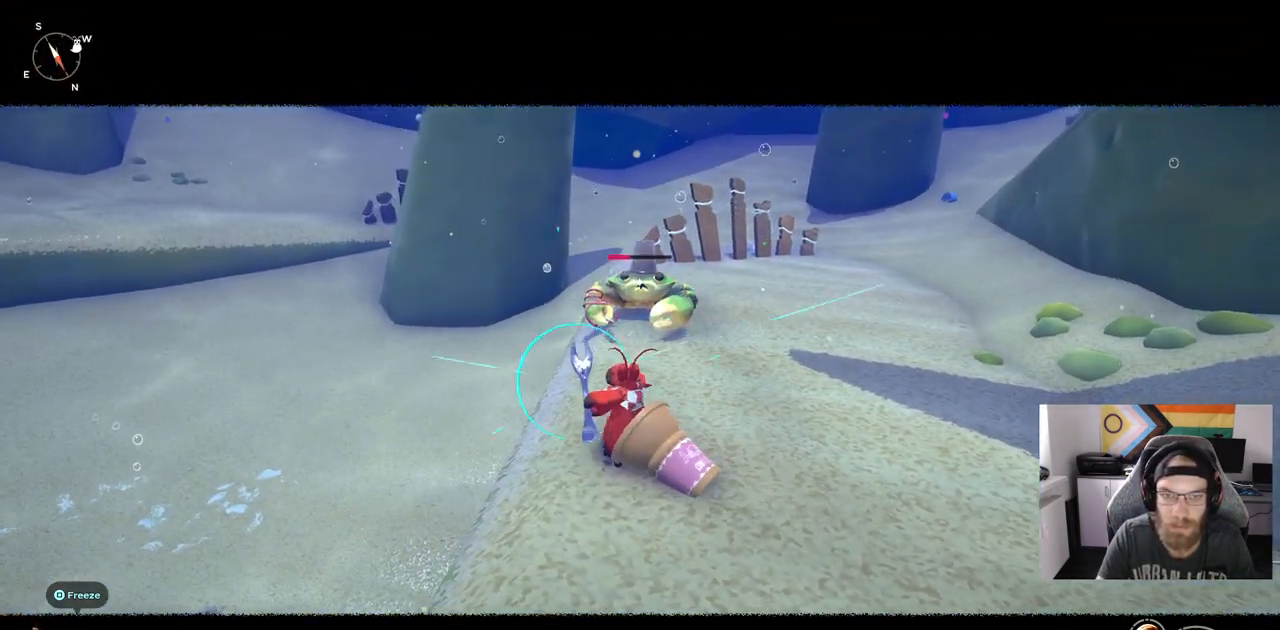
{"buttons": [], "left_stick": "center", "right_stick": "center", "events": [[383, "R1", "up"], [467, "left_stick", "center"]]}
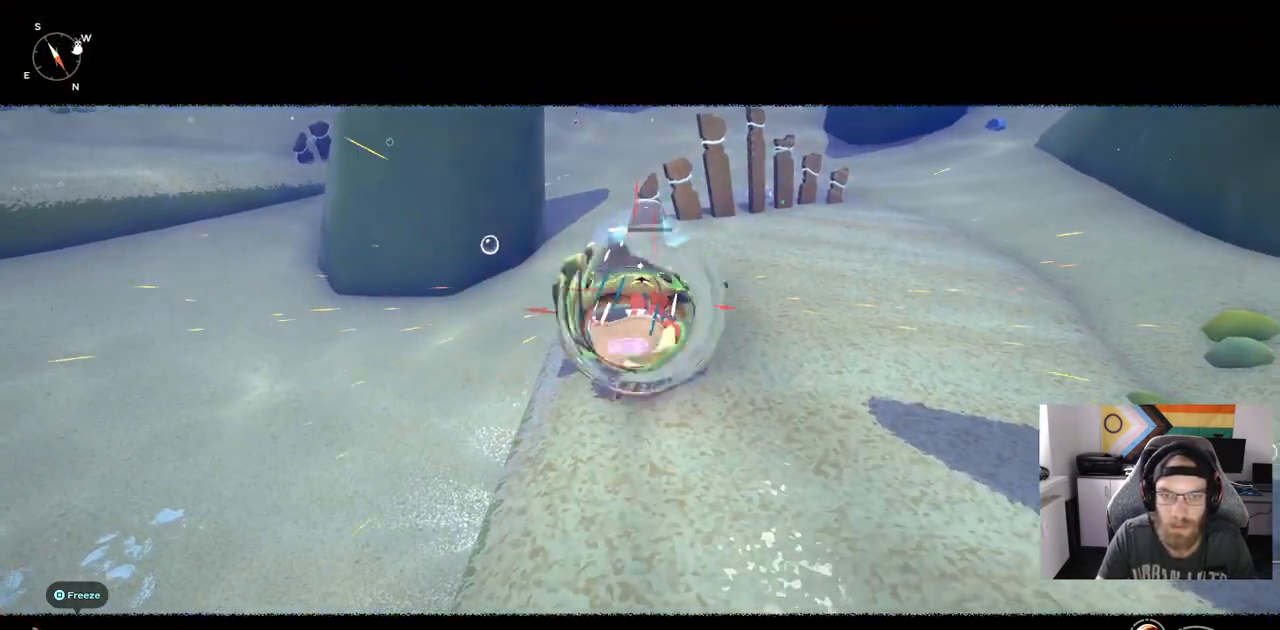
{"buttons": [], "left_stick": "up", "right_stick": "center", "events": [[17, "R3", "down"], [150, "R3", "up"], [250, "left_stick", "up"]]}
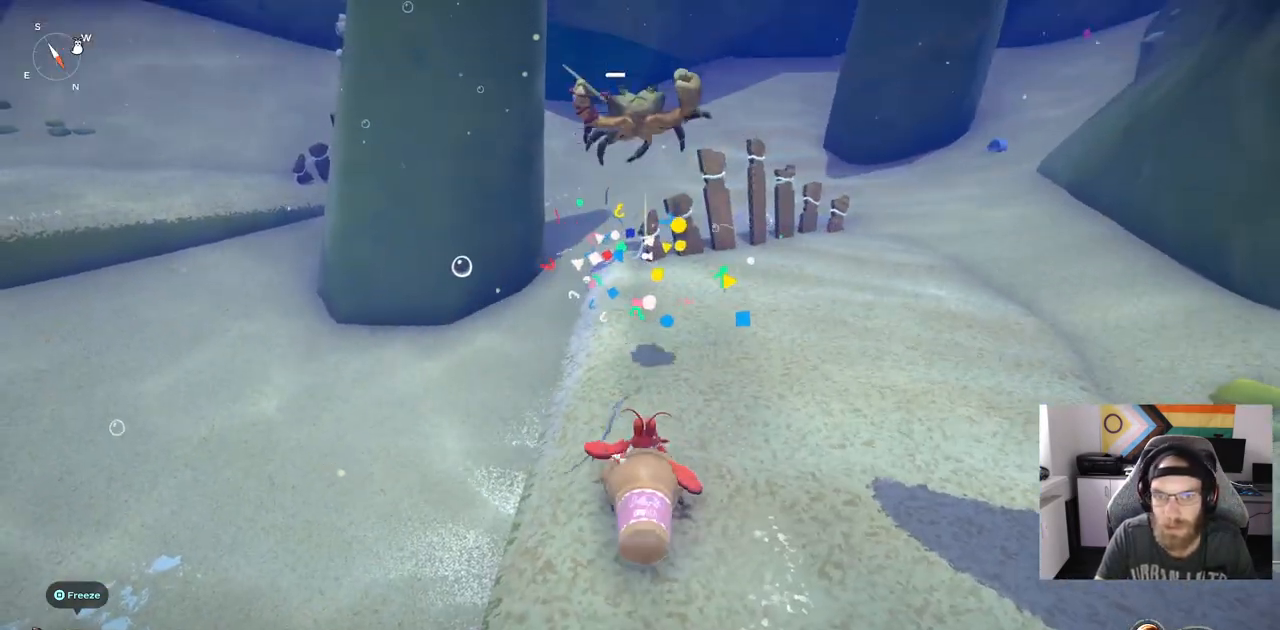
{"buttons": [], "left_stick": "up", "right_stick": "center", "events": []}
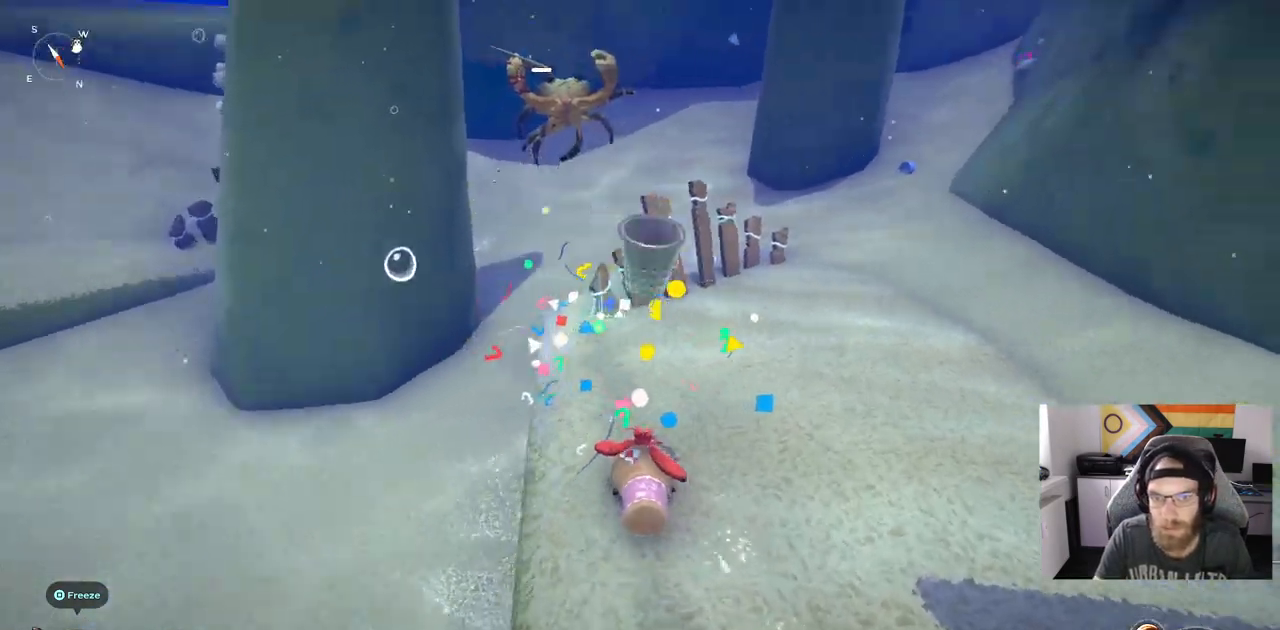
{"buttons": [], "left_stick": "up", "right_stick": "center", "events": []}
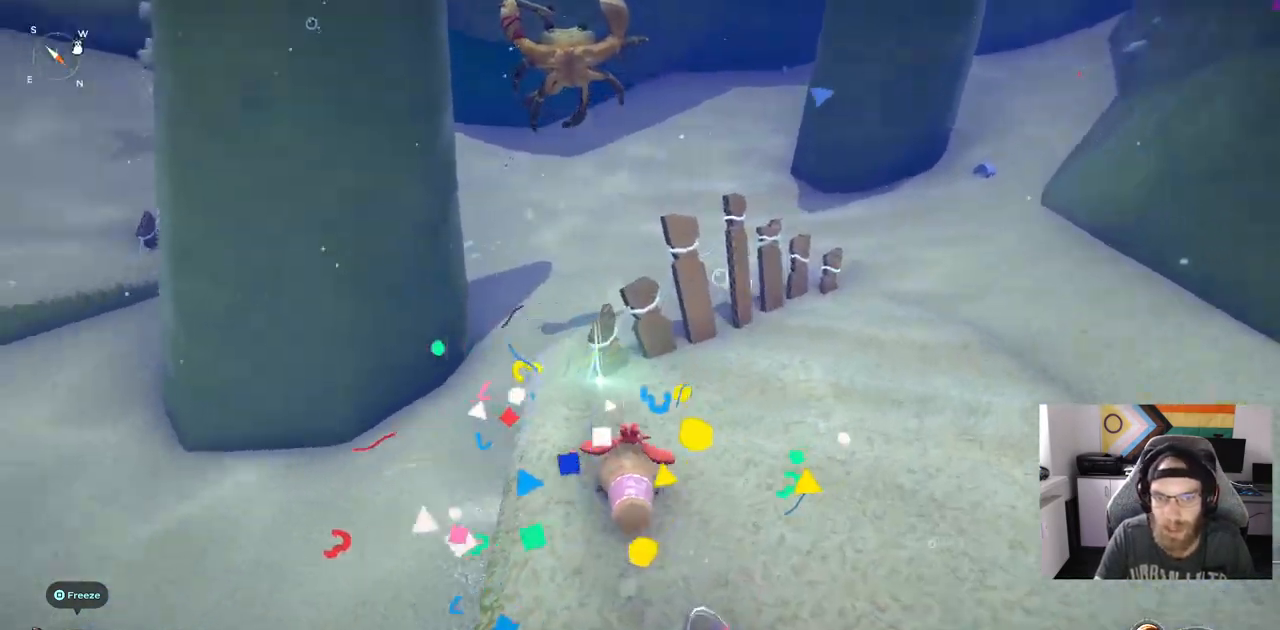
{"buttons": [], "left_stick": "right", "right_stick": "center", "events": [[300, "left_stick", "up-right"], [333, "TRIANGLE", "down"], [417, "left_stick", "right"], [433, "TRIANGLE", "up"]]}
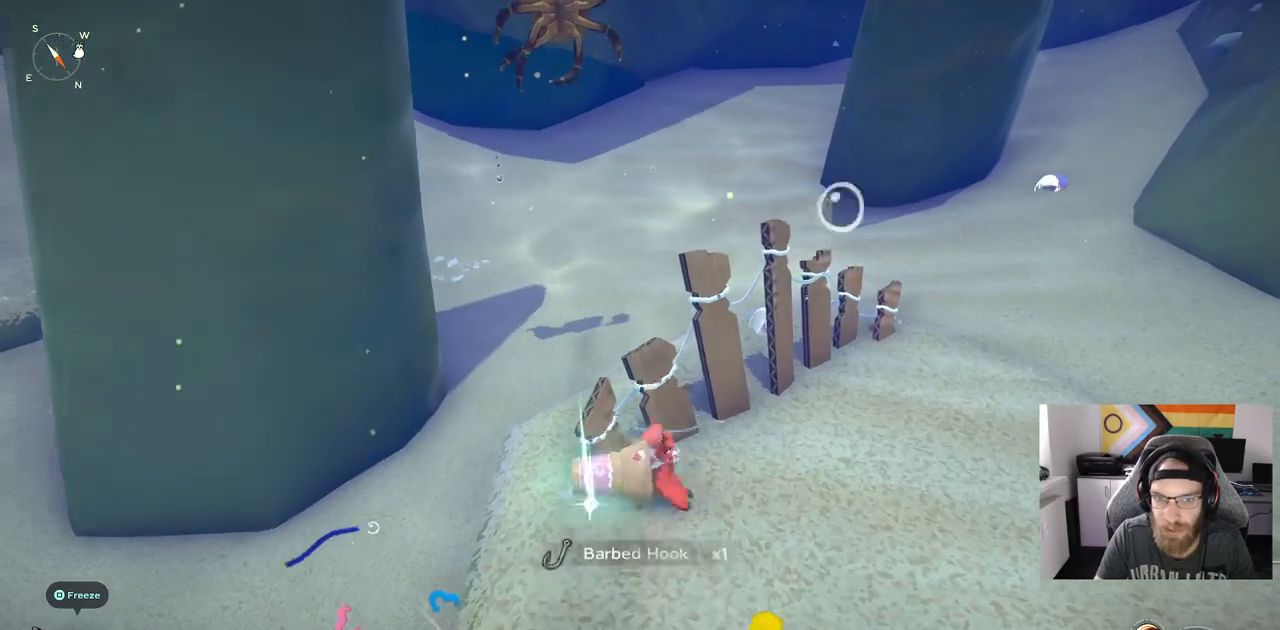
{"buttons": [], "left_stick": "left", "right_stick": "left", "events": [[217, "right_stick", "left"], [450, "left_stick", "left"]]}
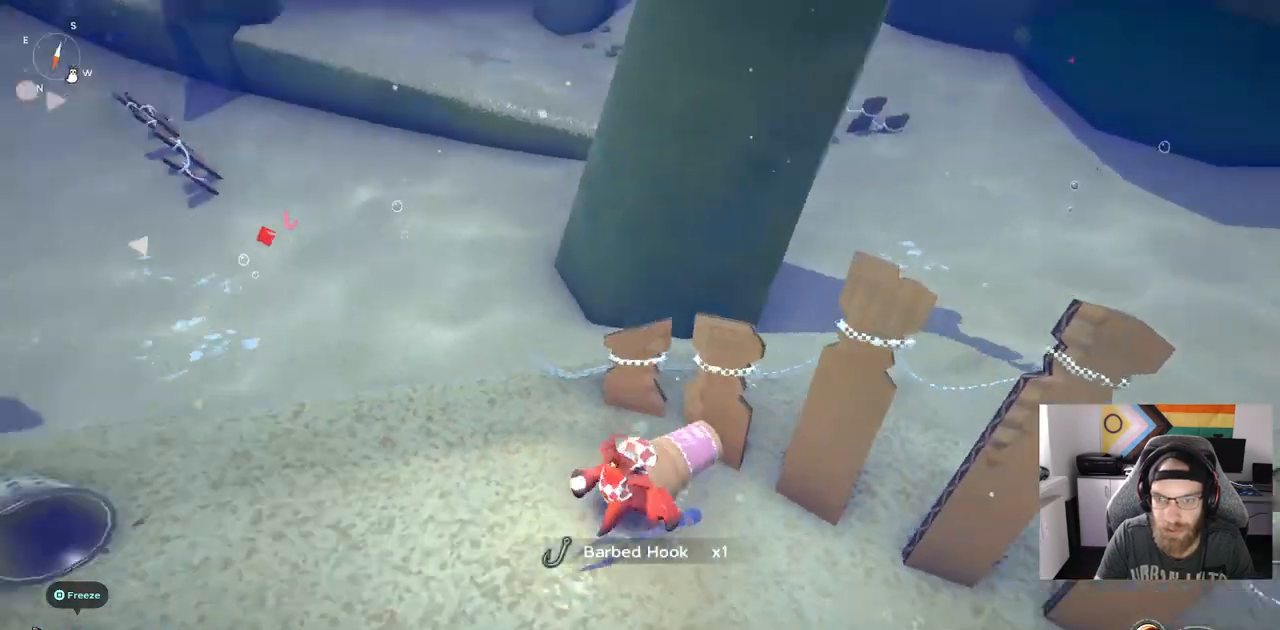
{"buttons": [], "left_stick": "up-left", "right_stick": "left", "events": [[367, "left_stick", "up-left"]]}
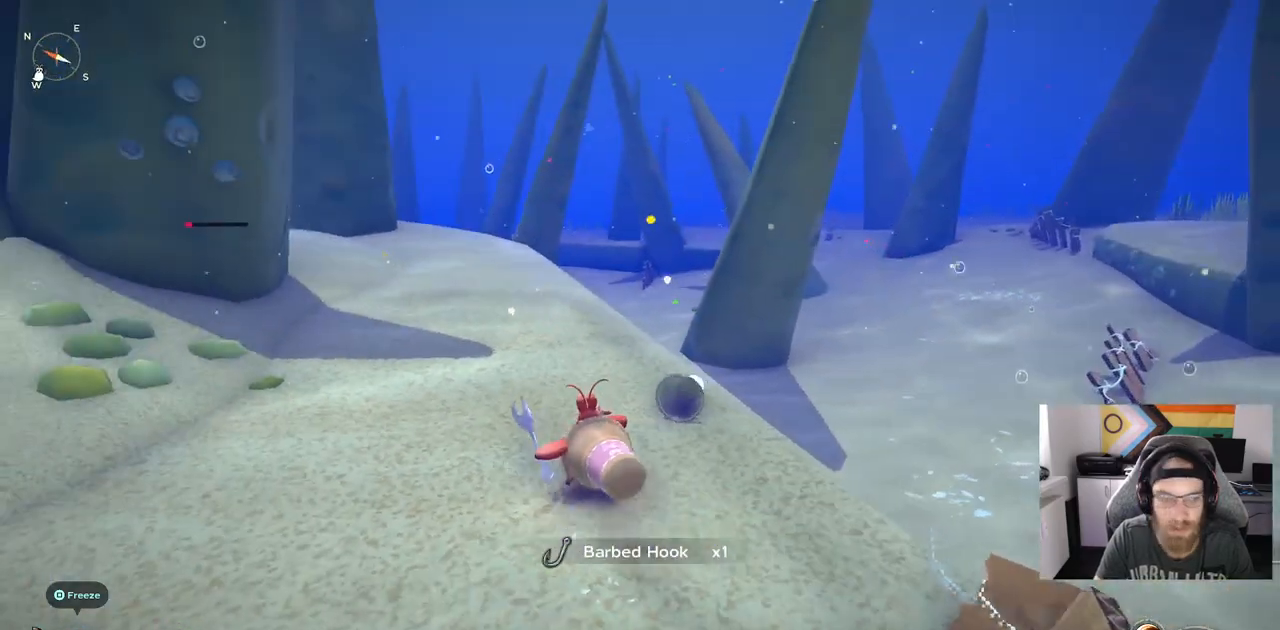
{"buttons": ["CIRCLE"], "left_stick": "up-left", "right_stick": "left", "events": [[83, "CIRCLE", "down"]]}